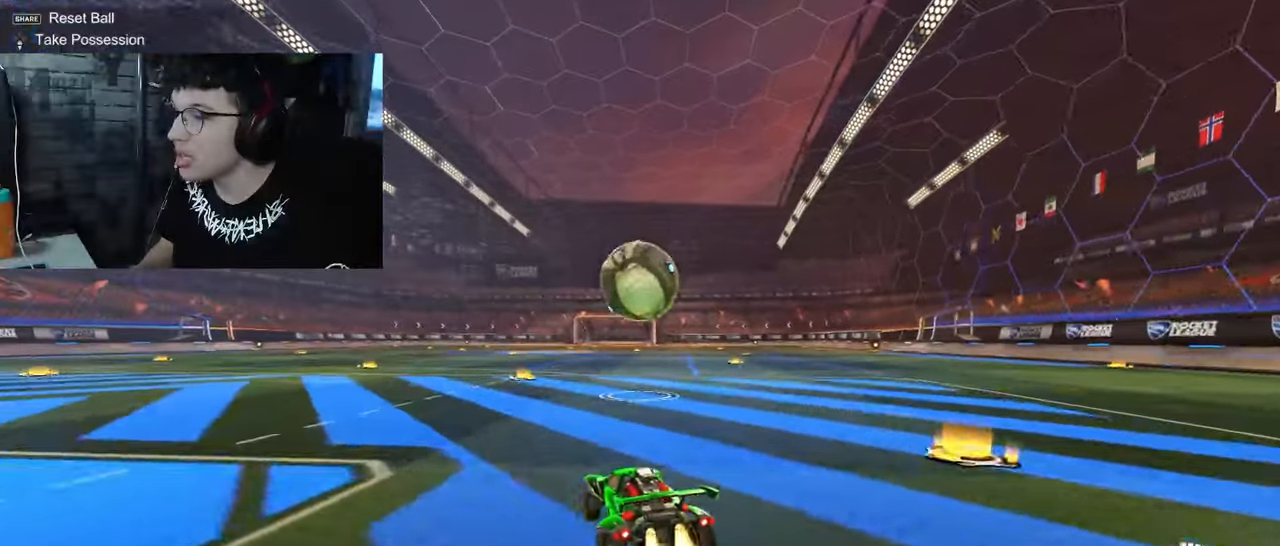
Gameplay with a controller (PlayStation layout); each line is a JSON object with the inputs held at the frame after it. "events" lists button and stick changes between this image and that frame as [ms after this image, input, new state], when the widget could be followed in between.
{"buttons": ["CROSS", "SQUARE", "R1", "R2"], "left_stick": "up-right", "right_stick": "center", "events": [[83, "CROSS", "down"], [150, "left_stick", "down-left"], [233, "left_stick", "center"], [267, "CROSS", "up"], [300, "R1", "up"], [433, "CROSS", "down"], [433, "left_stick", "up-right"], [483, "SQUARE", "down"], [500, "R1", "down"]]}
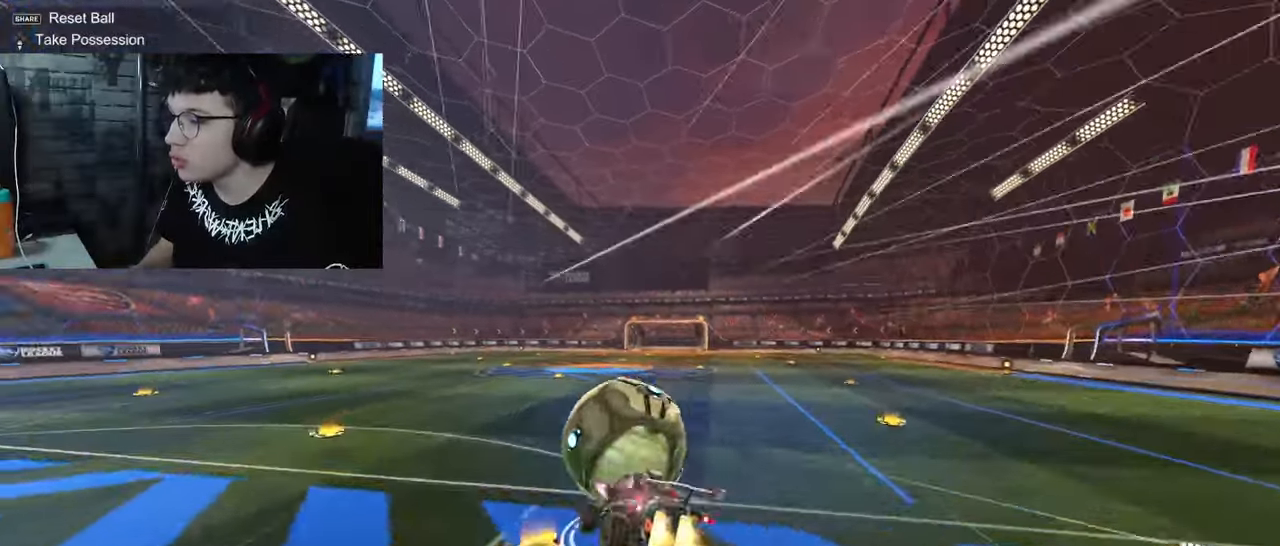
{"buttons": ["SQUARE", "R1", "R2"], "left_stick": "down", "right_stick": "center", "events": [[33, "left_stick", "down-right"], [100, "left_stick", "down"], [250, "CROSS", "up"]]}
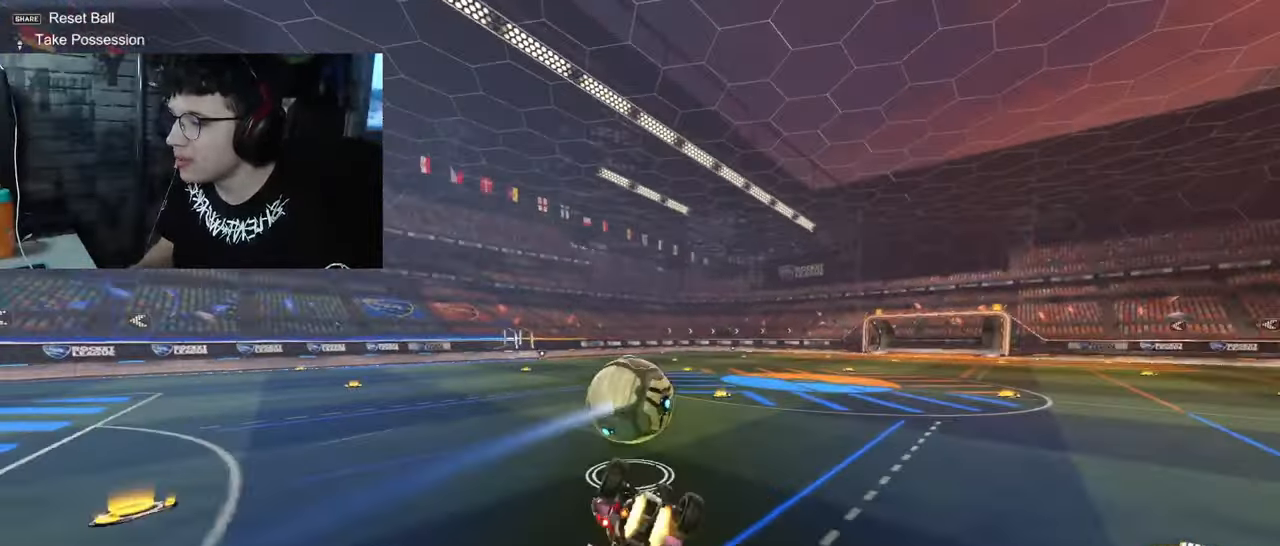
{"buttons": ["R2"], "left_stick": "center", "right_stick": "center", "events": [[50, "R1", "up"], [350, "left_stick", "center"], [383, "SQUARE", "up"]]}
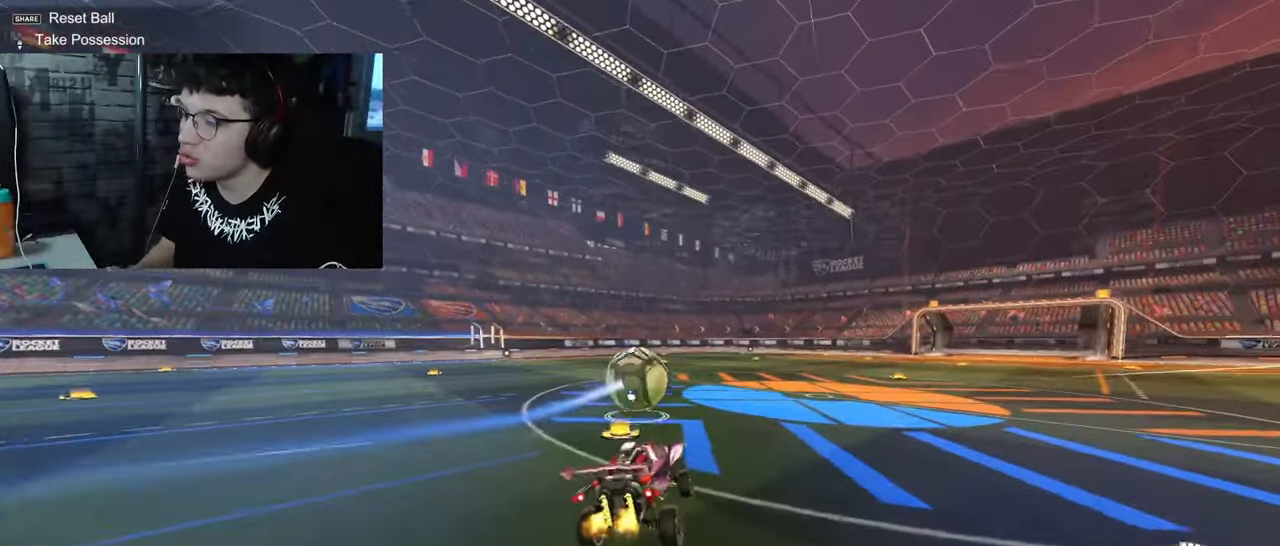
{"buttons": ["R2"], "left_stick": "left", "right_stick": "center", "events": [[383, "left_stick", "left"]]}
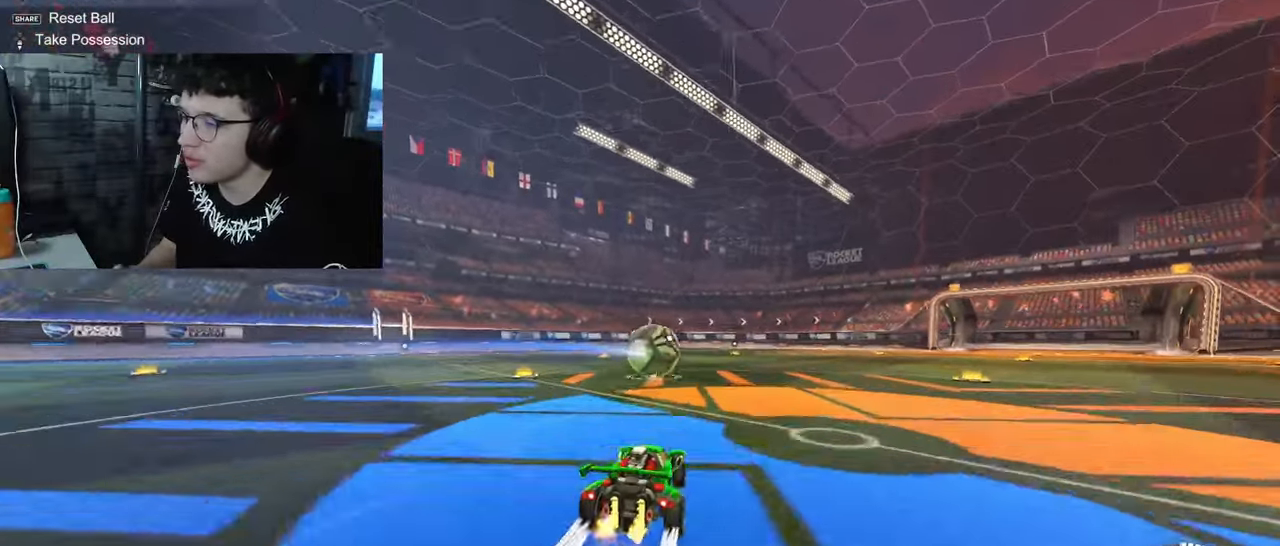
{"buttons": ["CROSS", "SQUARE", "R1", "R2"], "left_stick": "left", "right_stick": "center", "events": [[50, "CROSS", "down"], [117, "left_stick", "down-right"], [200, "CROSS", "up"], [317, "CROSS", "down"], [350, "left_stick", "center"], [433, "left_stick", "left"], [483, "SQUARE", "down"], [500, "R1", "down"]]}
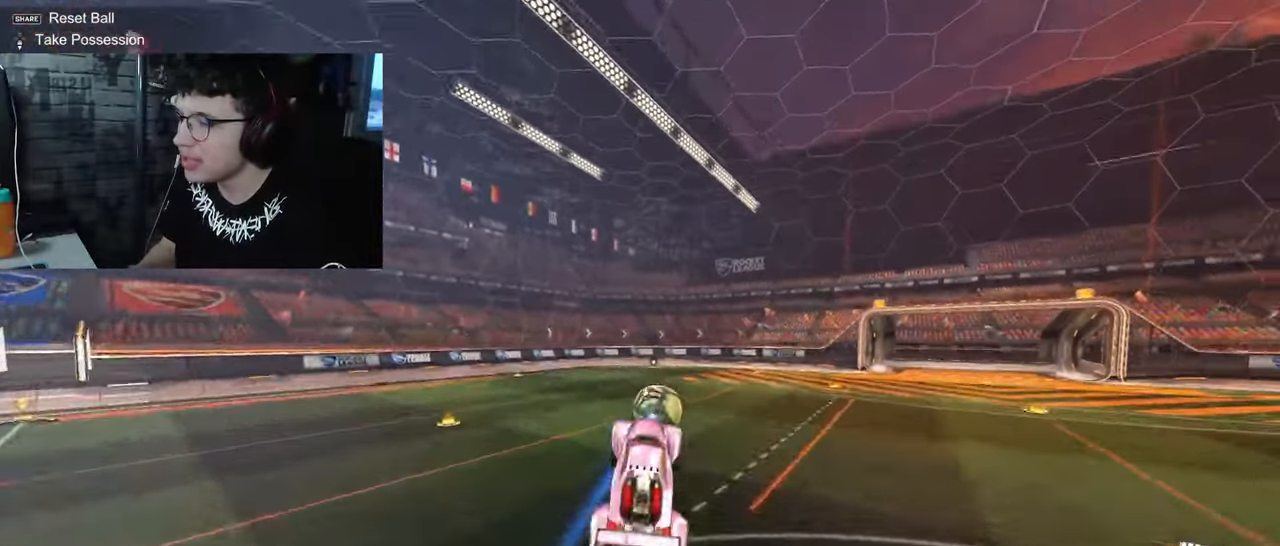
{"buttons": ["SQUARE", "R1", "R2"], "left_stick": "left", "right_stick": "center", "events": [[183, "CROSS", "up"], [367, "R1", "up"], [400, "R1", "down"]]}
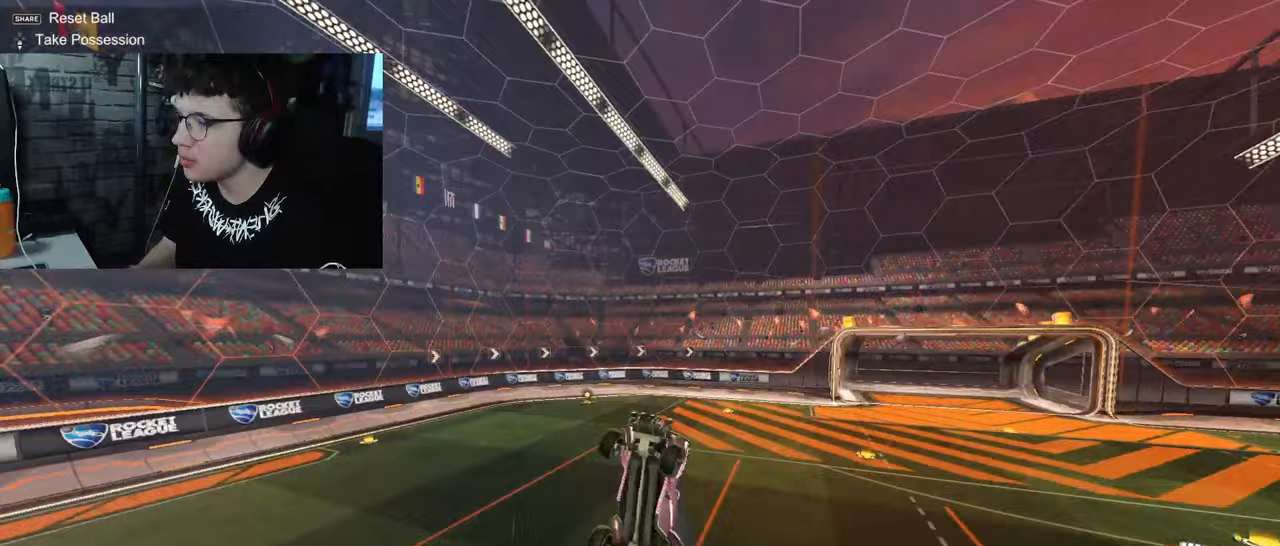
{"buttons": [], "left_stick": "center", "right_stick": "center", "events": [[200, "R1", "up"], [200, "R2", "up"], [200, "SQUARE", "up"], [200, "left_stick", "center"]]}
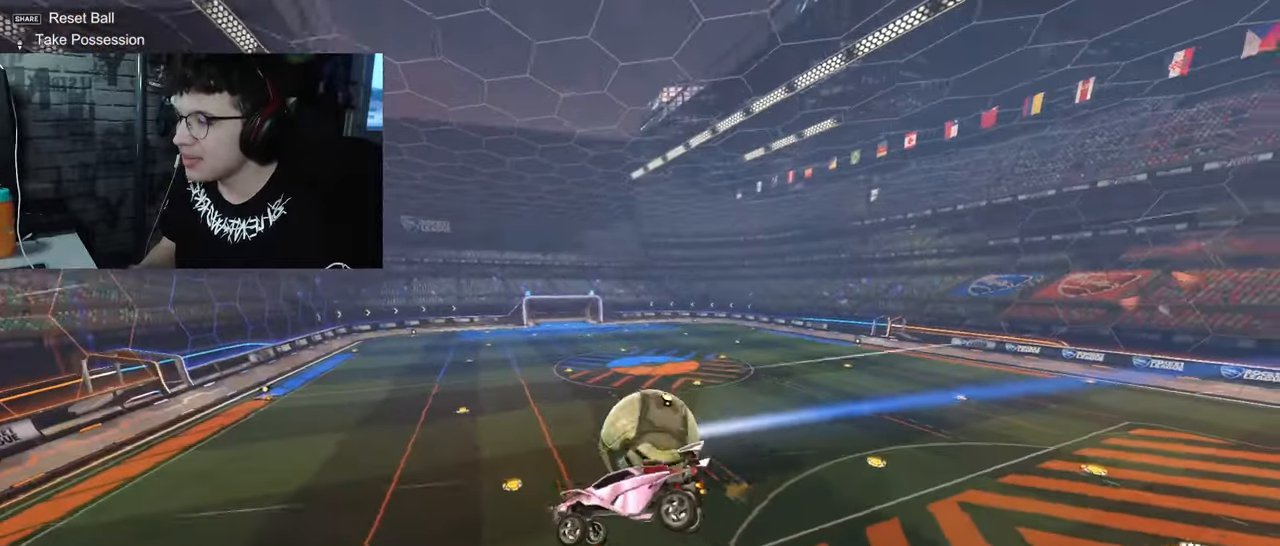
{"buttons": ["R2"], "left_stick": "center", "right_stick": "center", "events": [[50, "left_stick", "left"], [117, "left_stick", "center"], [167, "L1", "down"], [283, "R2", "down"], [283, "left_stick", "left"], [367, "L1", "up"], [383, "left_stick", "center"]]}
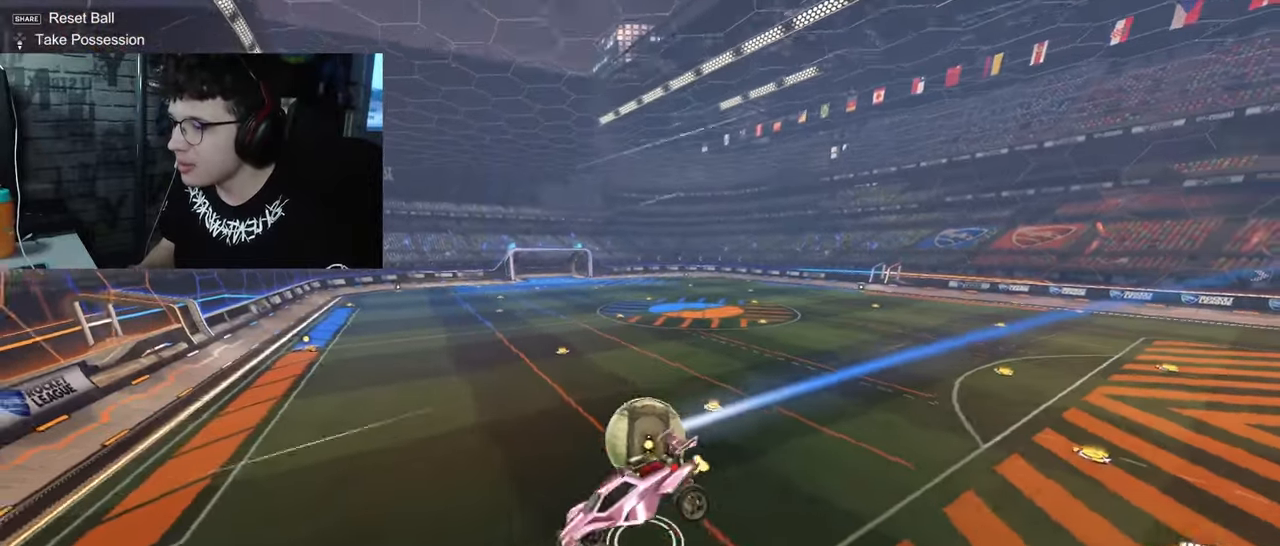
{"buttons": ["R1", "R2"], "left_stick": "center", "right_stick": "center", "events": [[33, "left_stick", "right"], [383, "left_stick", "center"], [483, "R1", "down"]]}
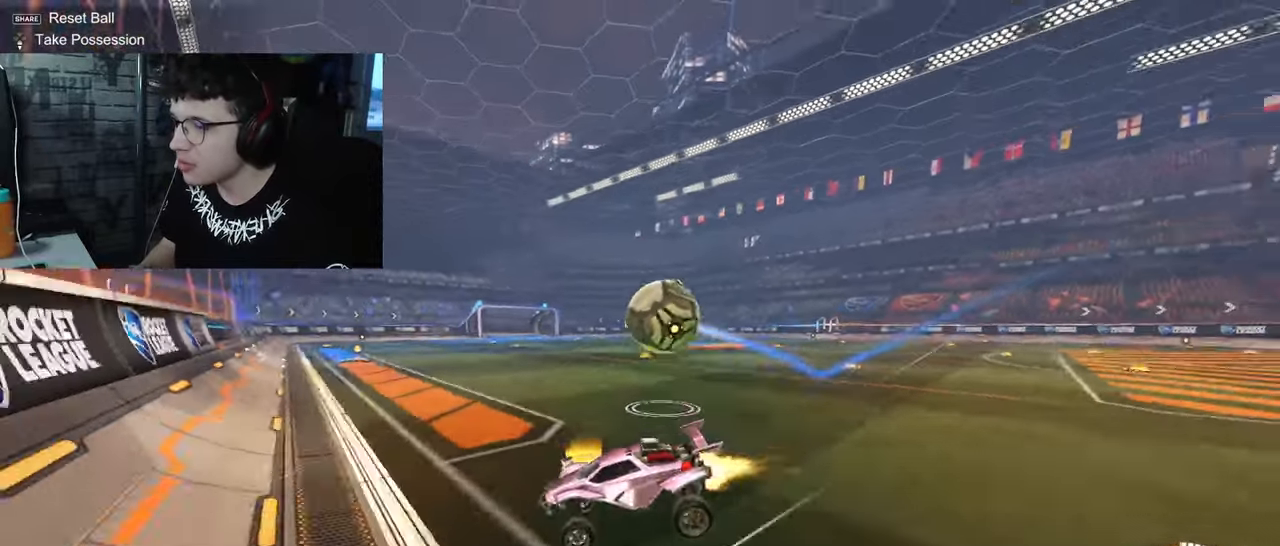
{"buttons": ["L1", "R2"], "left_stick": "right", "right_stick": "center", "events": [[250, "left_stick", "right"], [433, "L1", "down"], [483, "R1", "up"]]}
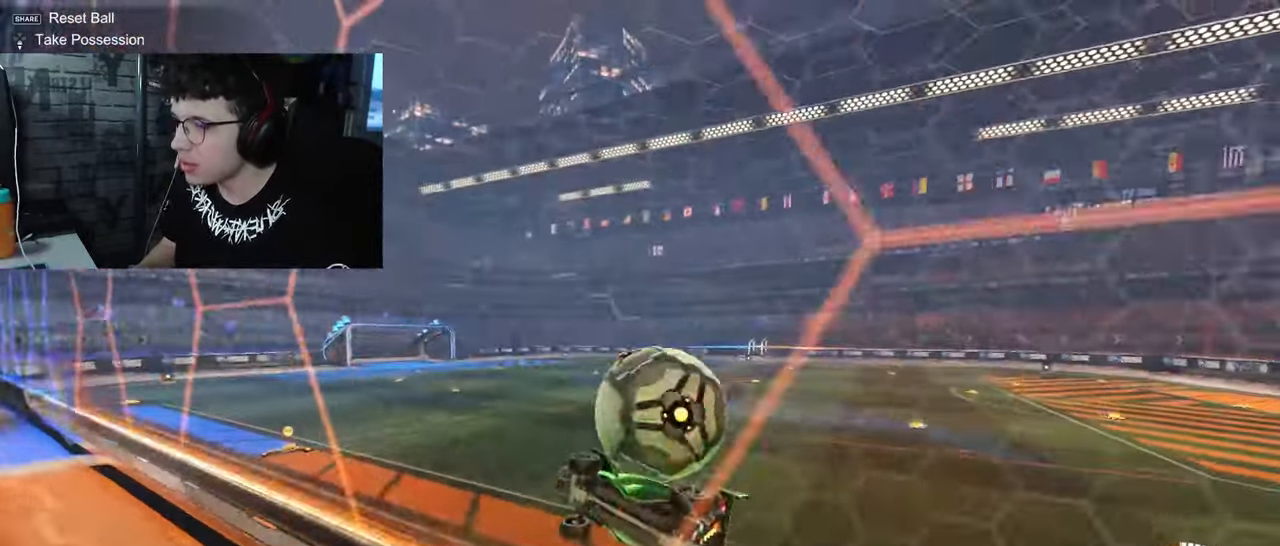
{"buttons": ["R2"], "left_stick": "right", "right_stick": "center", "events": [[83, "L1", "up"]]}
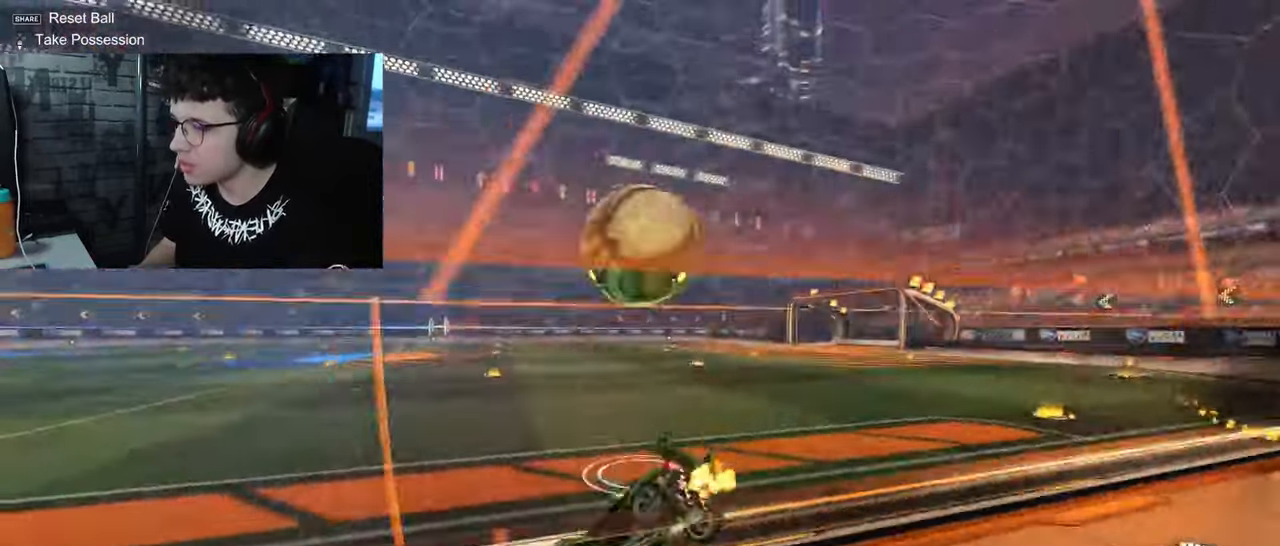
{"buttons": ["R2"], "left_stick": "right", "right_stick": "center"}
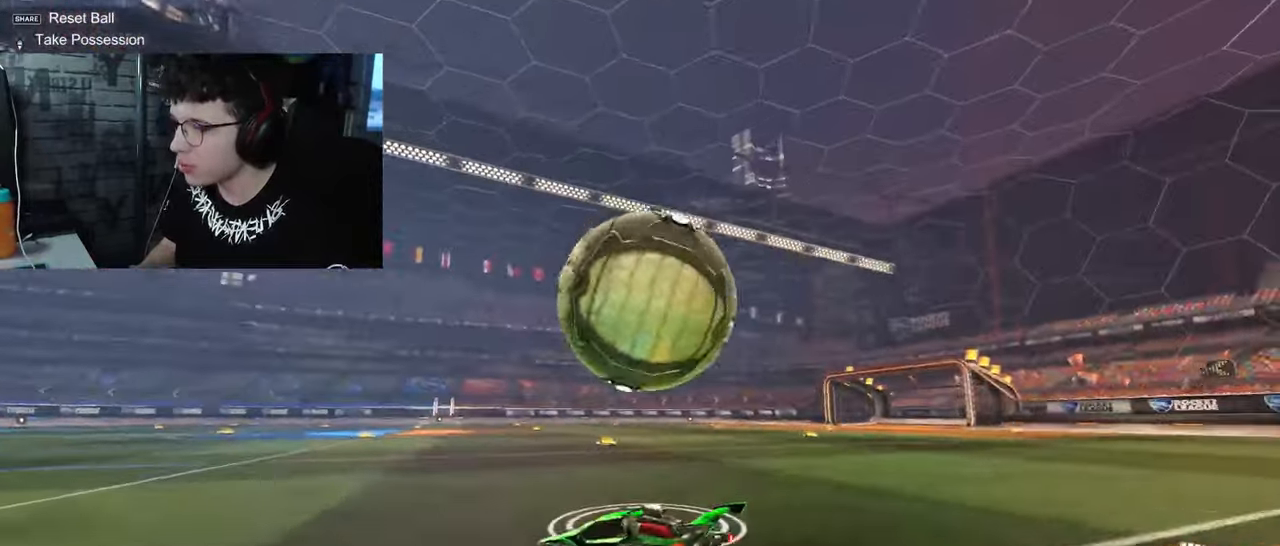
{"buttons": ["R2"], "left_stick": "up-left", "right_stick": "center", "events": [[67, "TRIANGLE", "down"], [167, "R2", "up"], [200, "TRIANGLE", "up"], [217, "L2", "down"], [217, "left_stick", "up-left"], [350, "R2", "down"], [417, "L2", "up"]]}